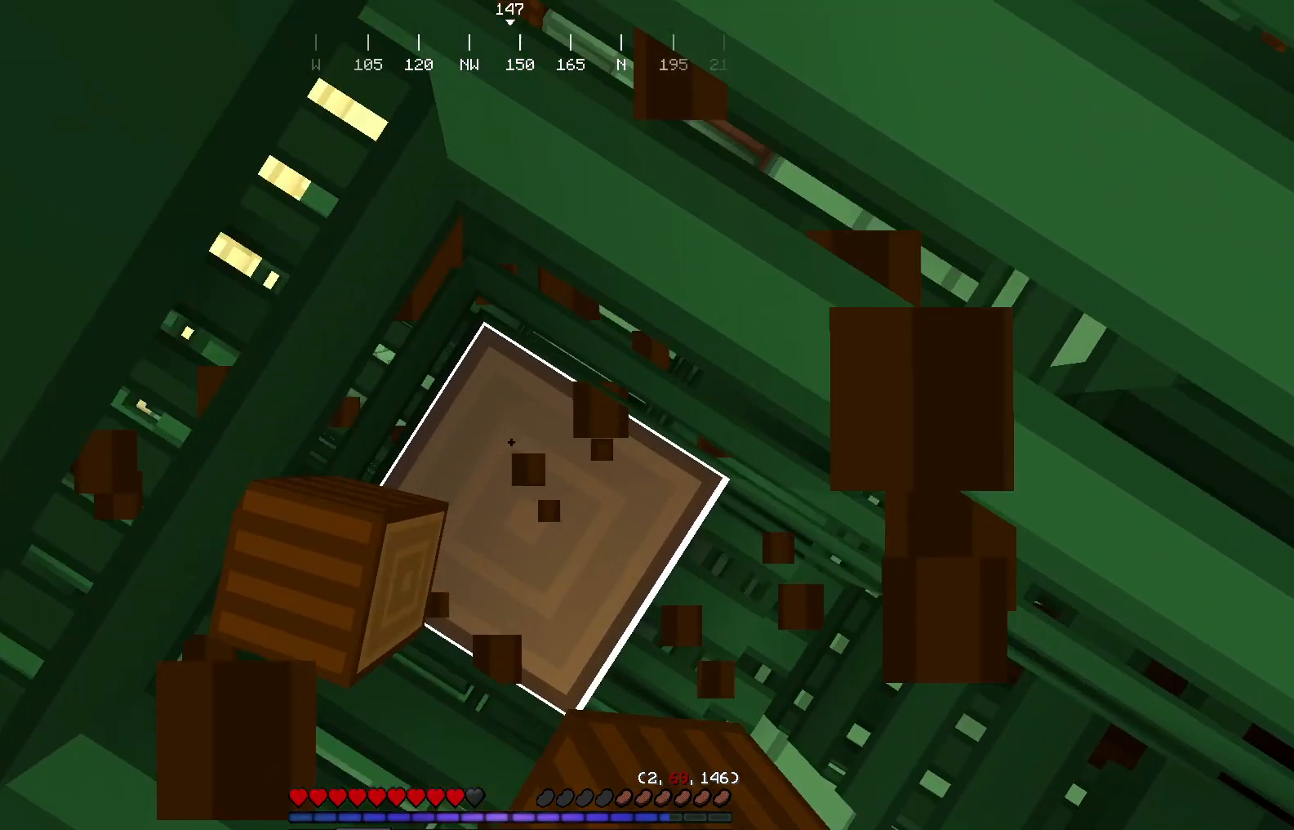
Gameplay with keyboard and mouse; each line is a JSON object with the keys and mouse buttons held at the frame after it. "events" lists presses ("down") and releases ("up") of "a", "d", "s", "w", "mouse_left" and "mouse_right" between this image and that frame as [ms after this image, input, new state], when the widget could be followed in between. "mouse_left", "mouse_right" = the "left", "right" buttons of the "mouse" list. No other keys are recorded. Fast repeated clicks can show as one long hold. Mouse movement is not recorded.
{"keys": [], "mouse": ["left"], "events": []}
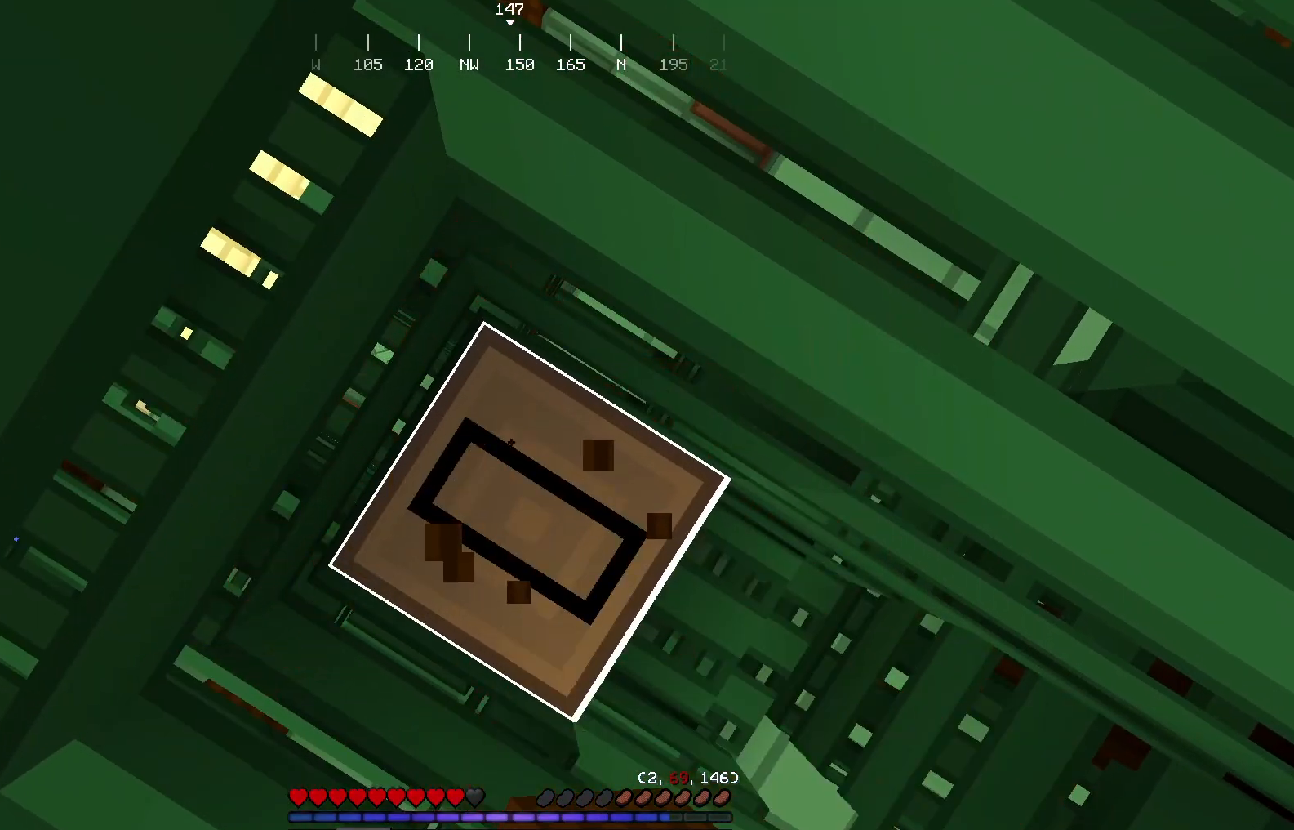
{"keys": [], "mouse": ["left"], "events": []}
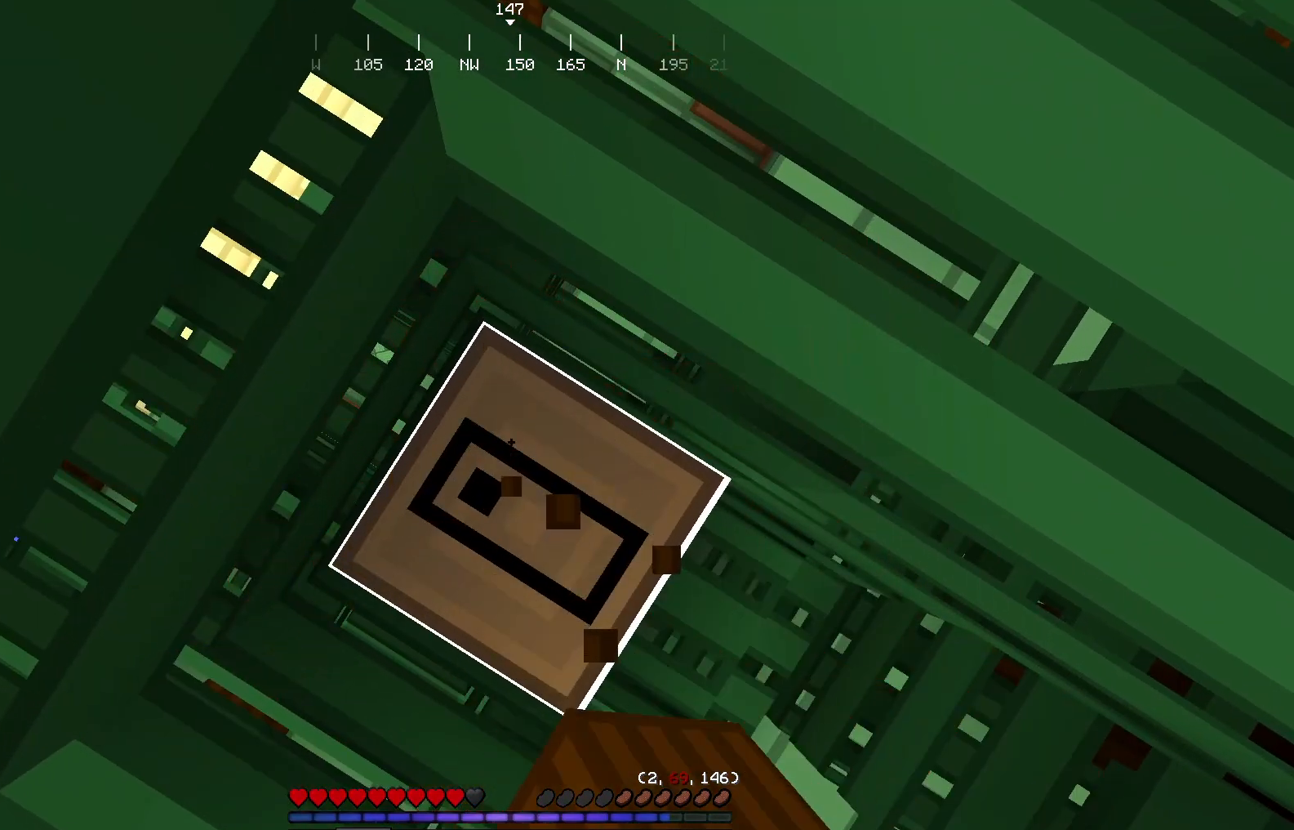
{"keys": [], "mouse": ["left"], "events": []}
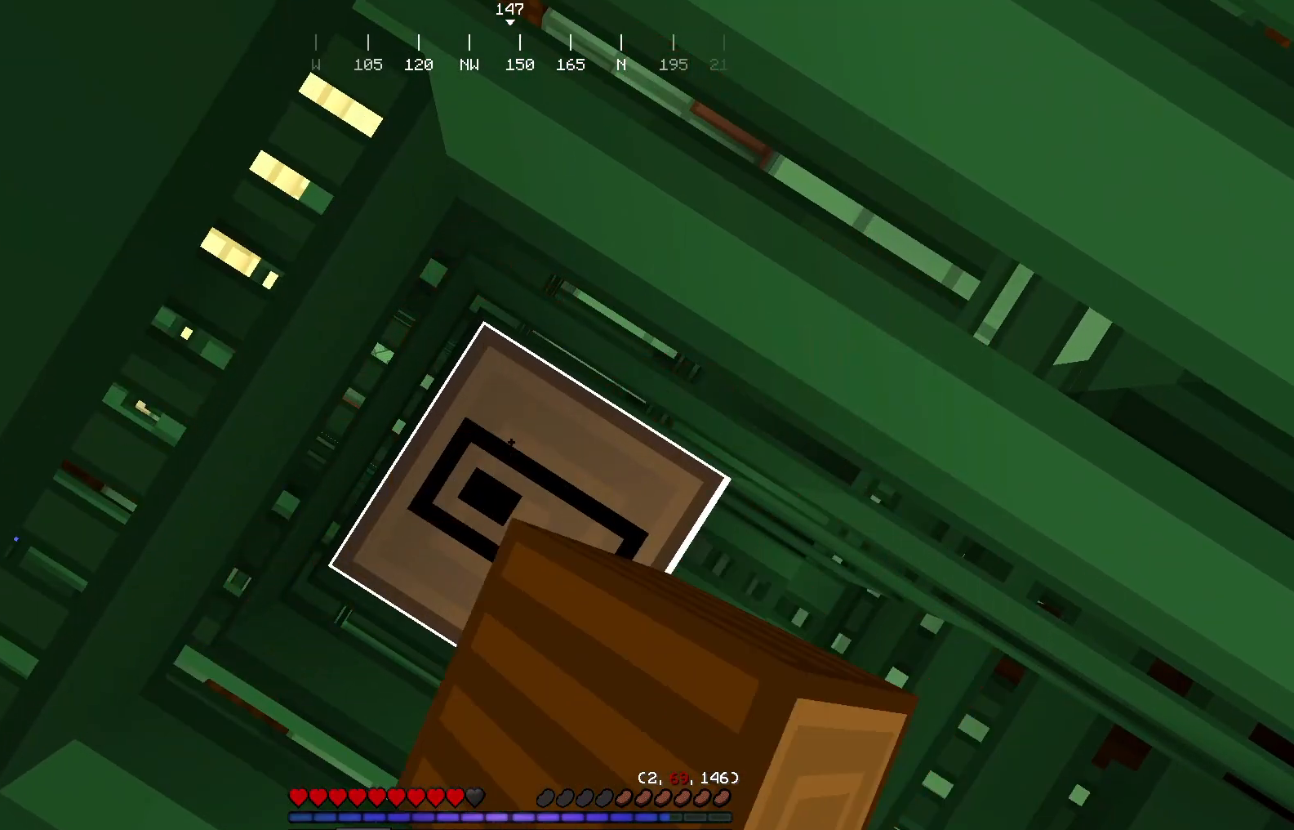
{"keys": [], "mouse": ["left"], "events": []}
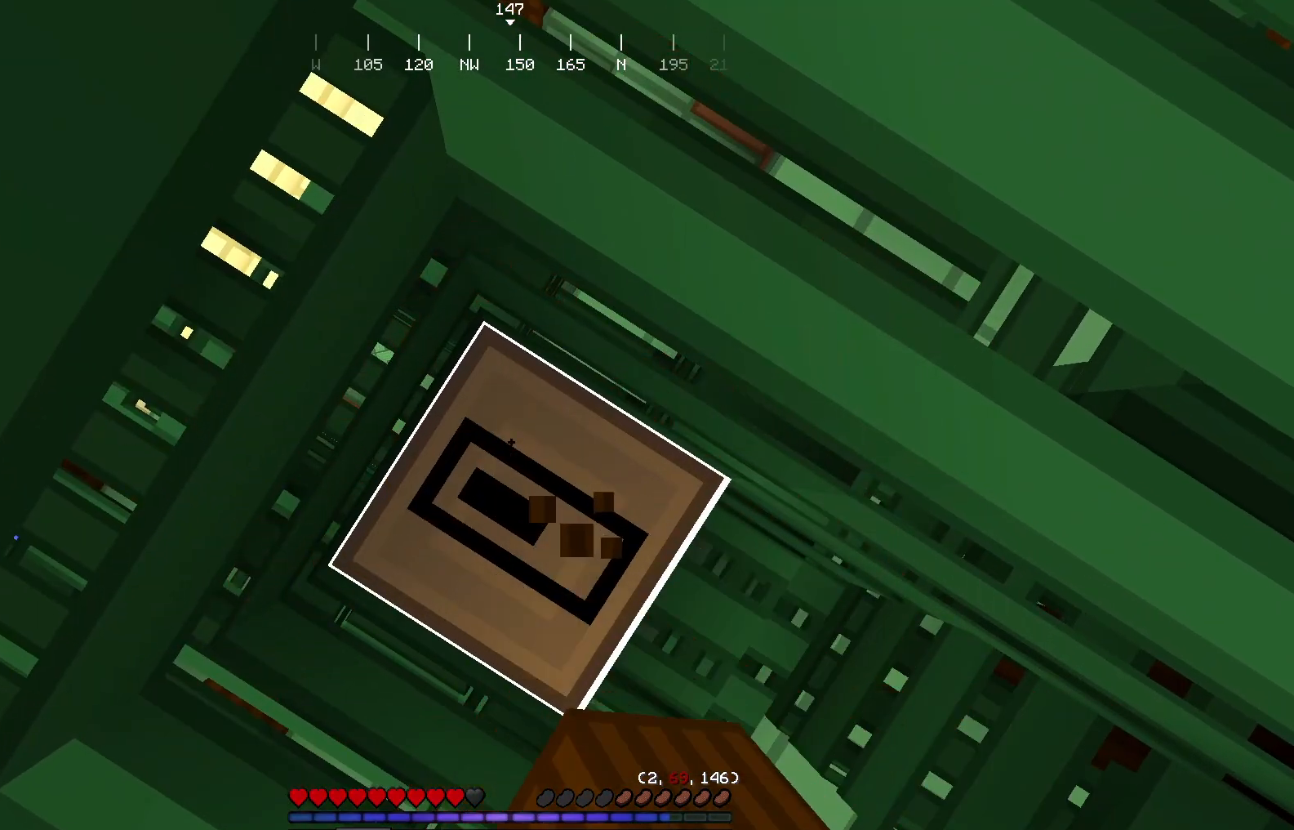
{"keys": [], "mouse": ["left"], "events": []}
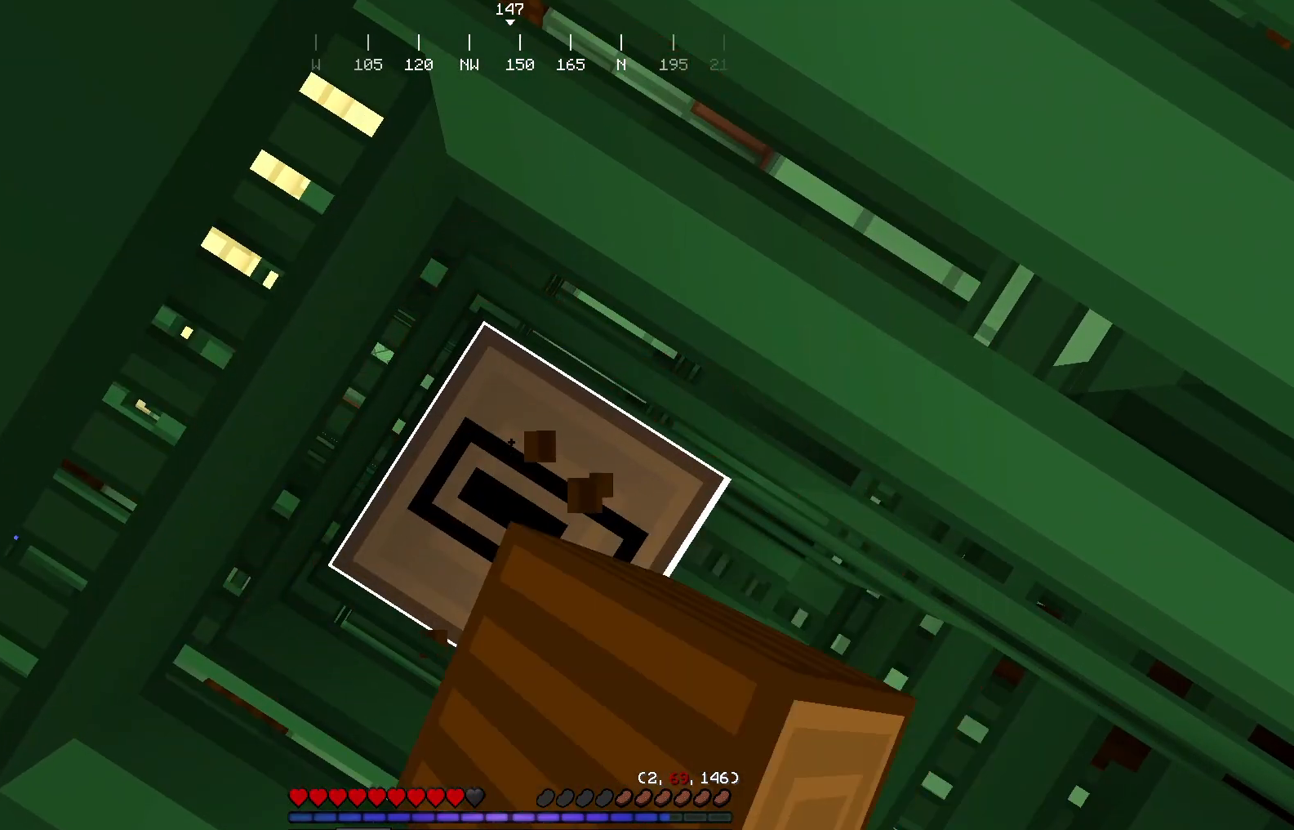
{"keys": [], "mouse": ["left"], "events": []}
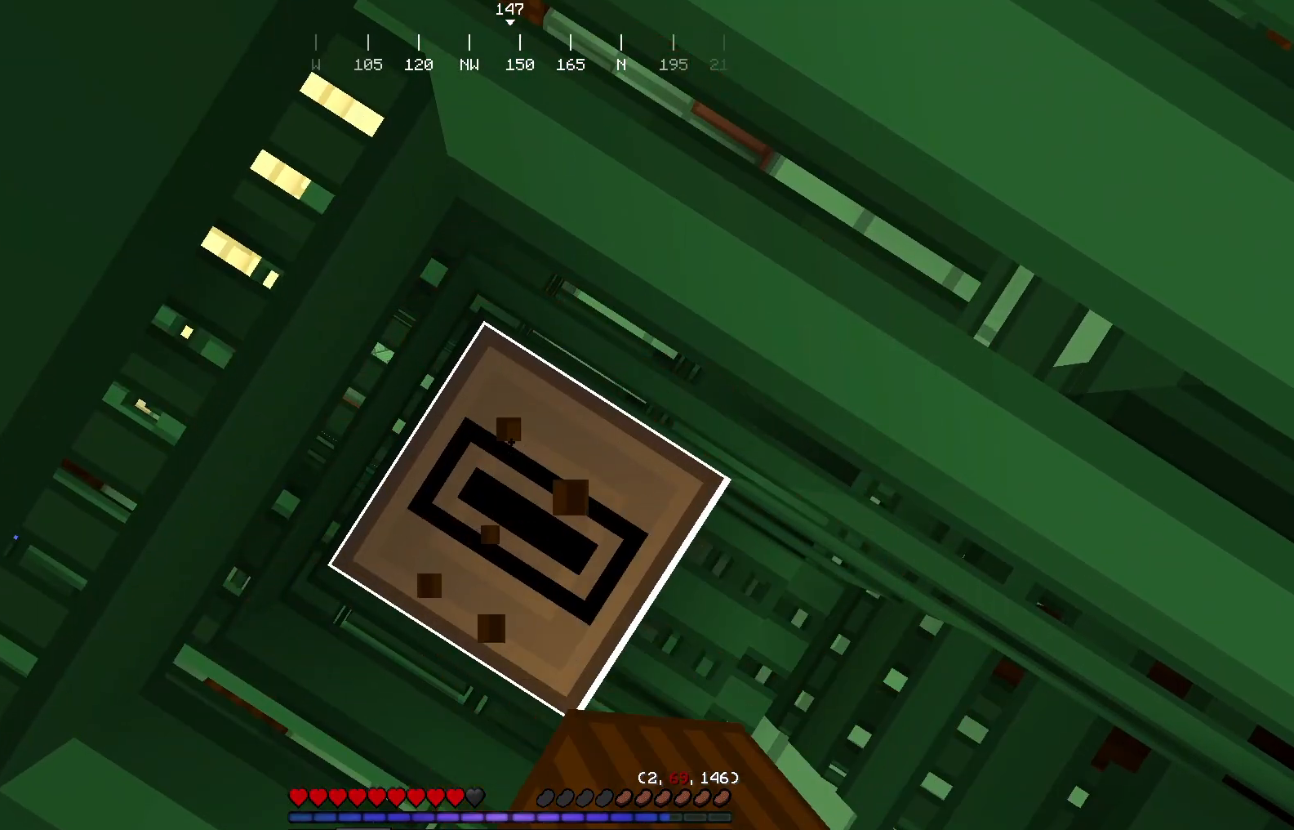
{"keys": [], "mouse": ["left"], "events": []}
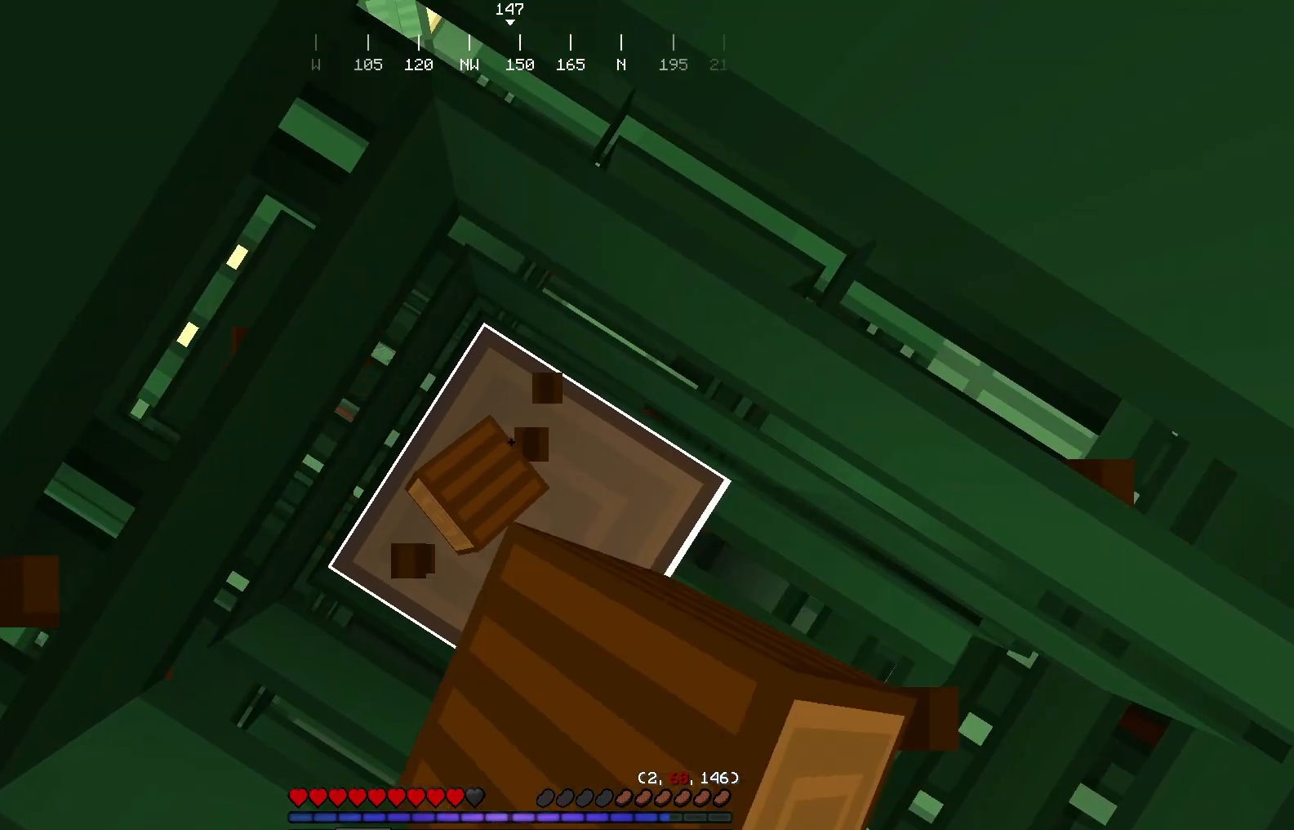
{"keys": [], "mouse": ["left"], "events": [[234, "s", "down"], [317, "s", "up"]]}
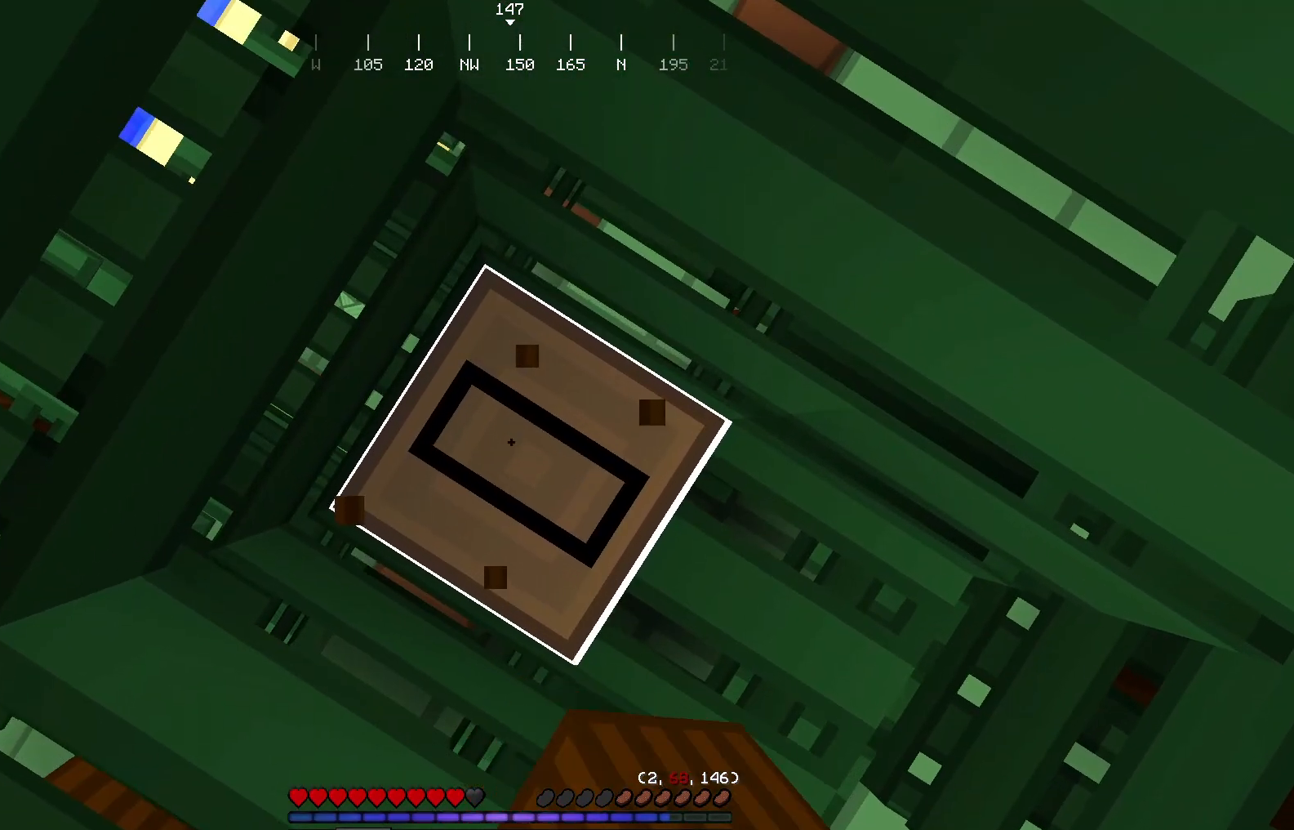
{"keys": [], "mouse": ["left"], "events": []}
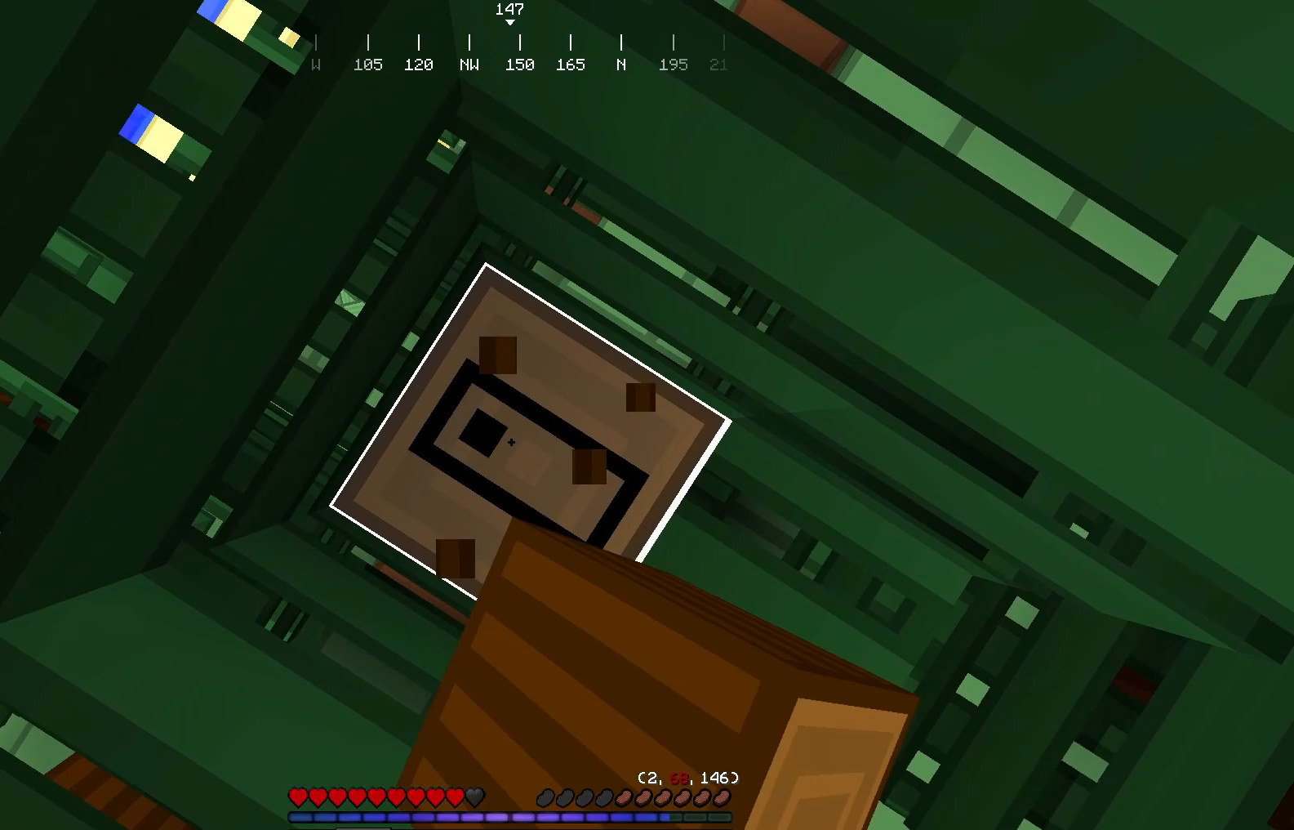
{"keys": [], "mouse": ["left", "right"], "events": [[83, "a", "down"], [184, "a", "up"], [417, "mouse_right", "down"]]}
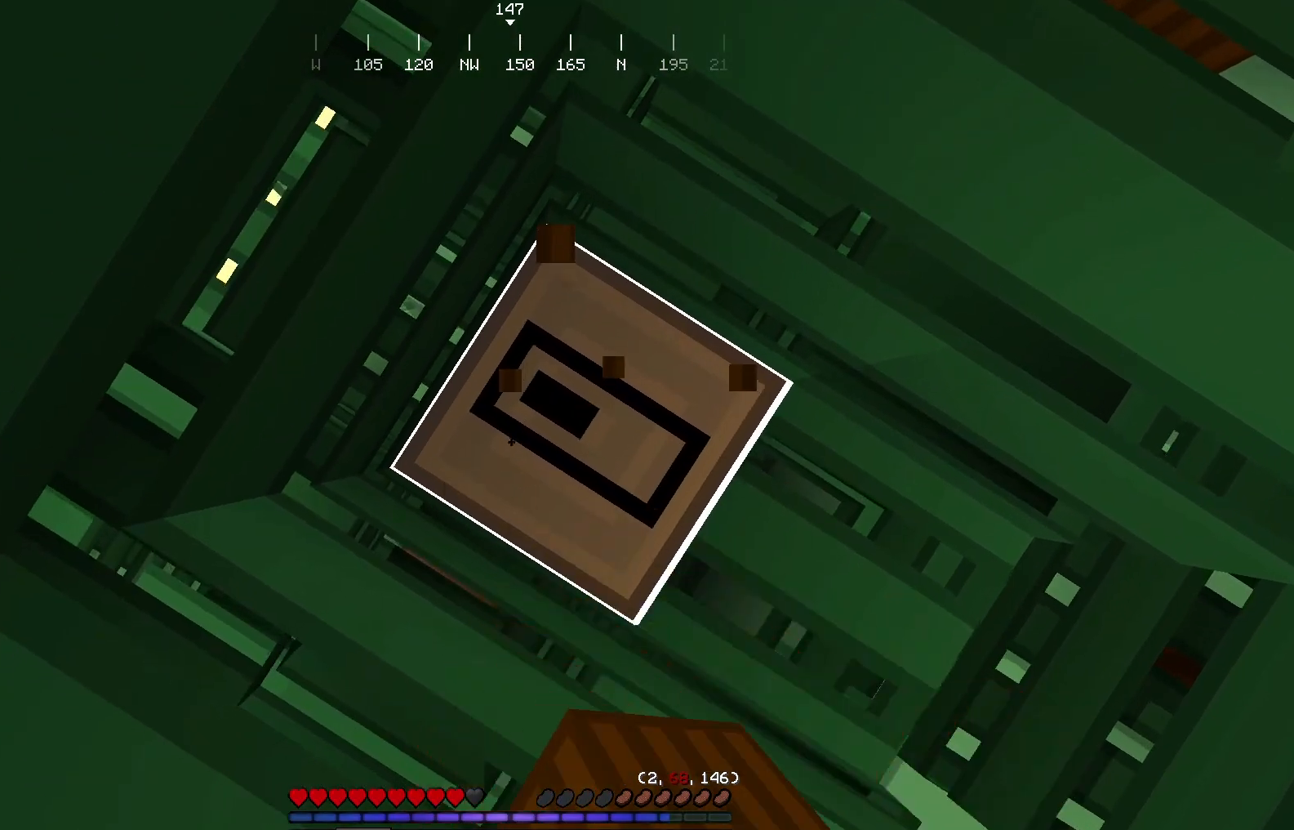
{"keys": [], "mouse": ["left"], "events": [[183, "mouse_right", "up"]]}
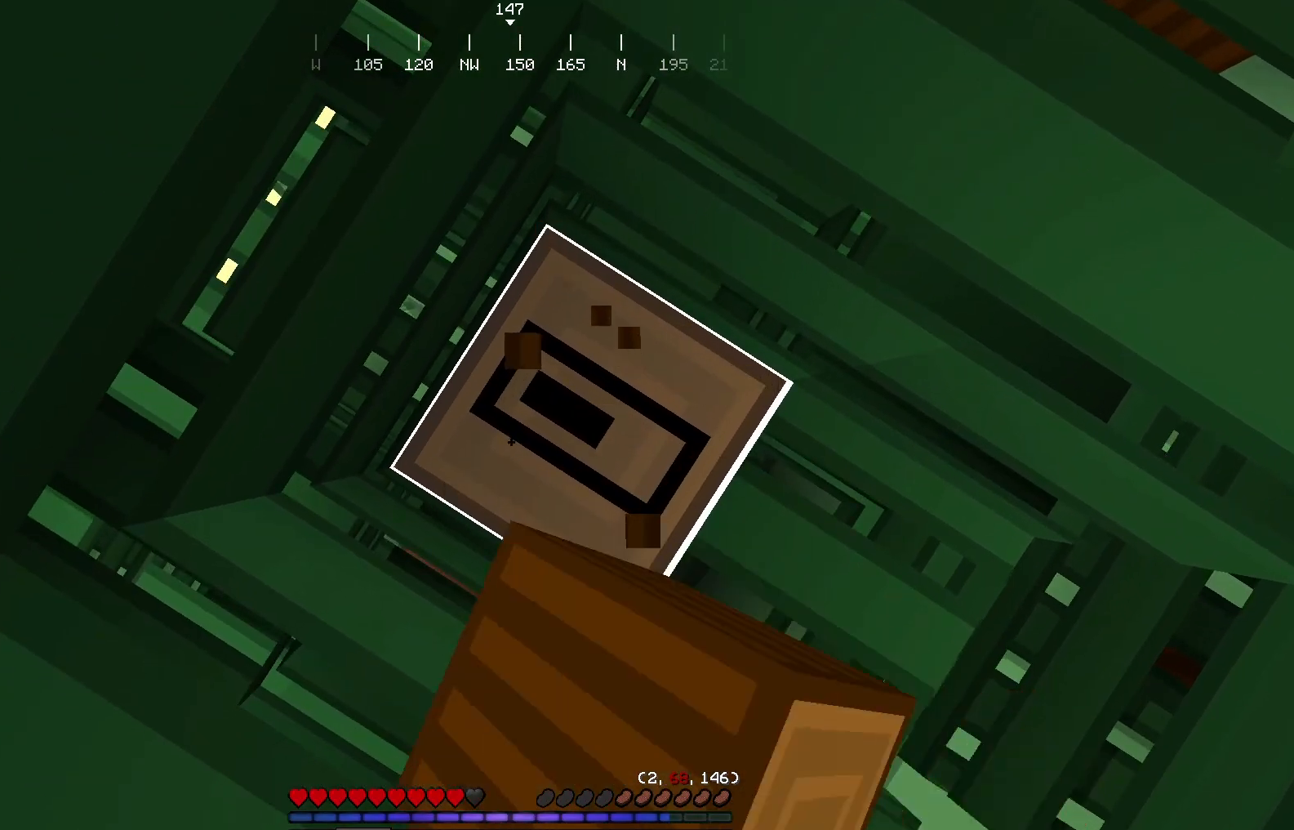
{"keys": [], "mouse": ["left"], "events": []}
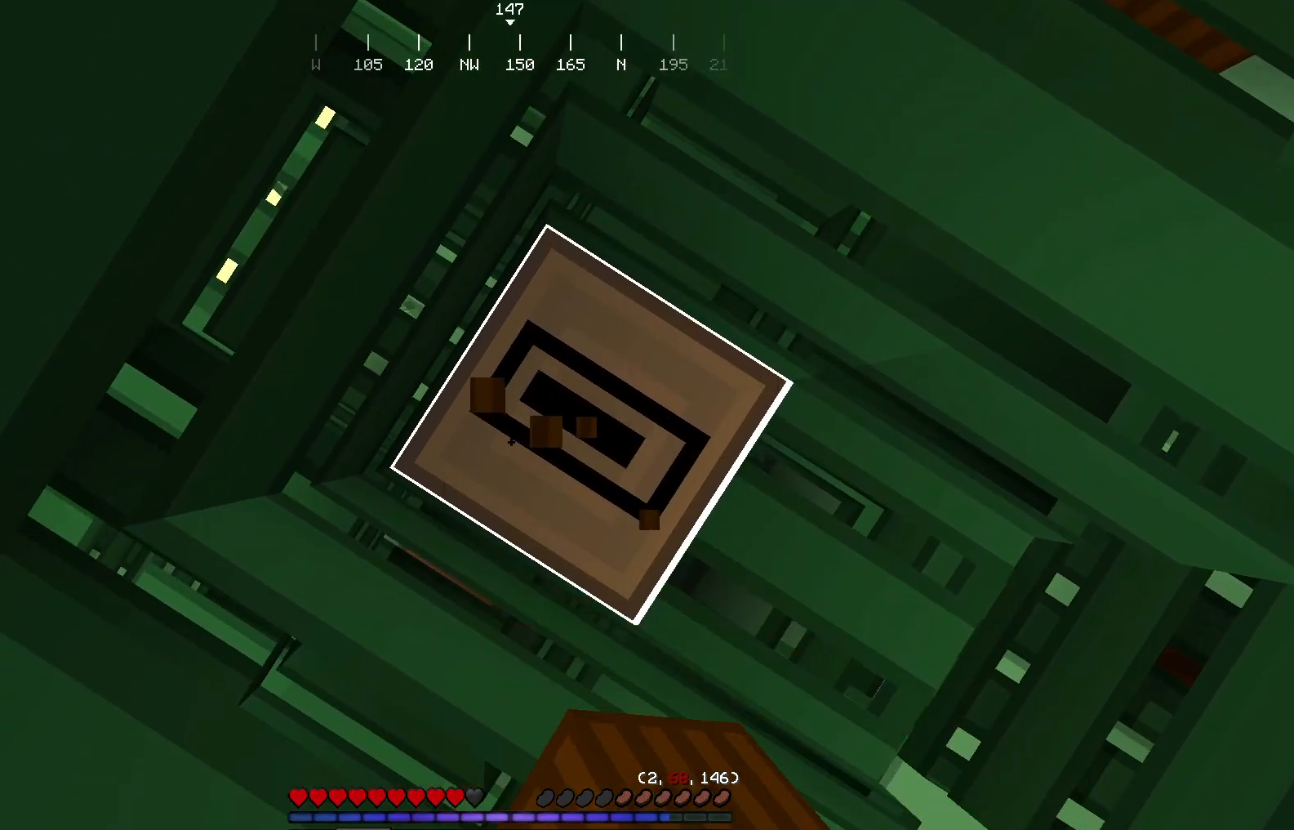
{"keys": [], "mouse": ["left"], "events": []}
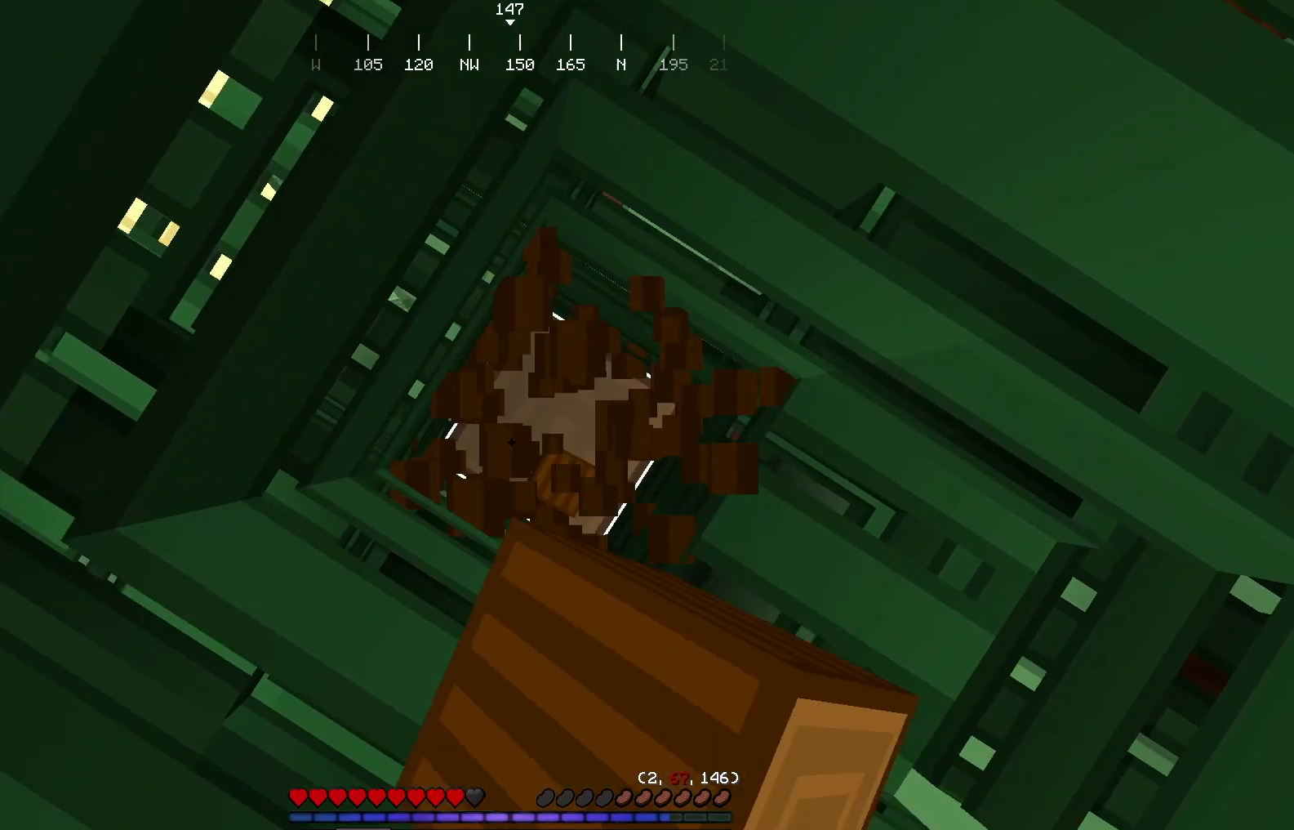
{"keys": [], "mouse": ["left"], "events": []}
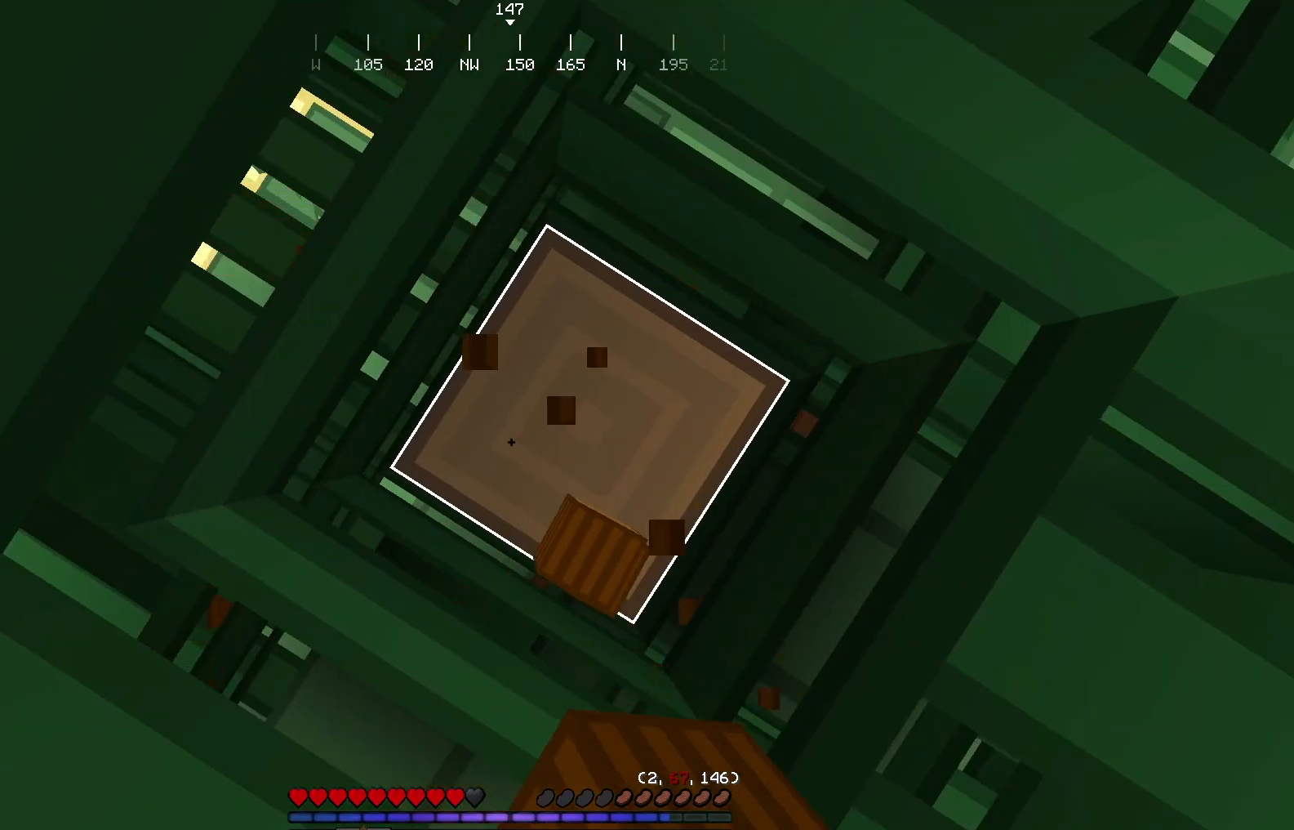
{"keys": [], "mouse": ["left"], "events": []}
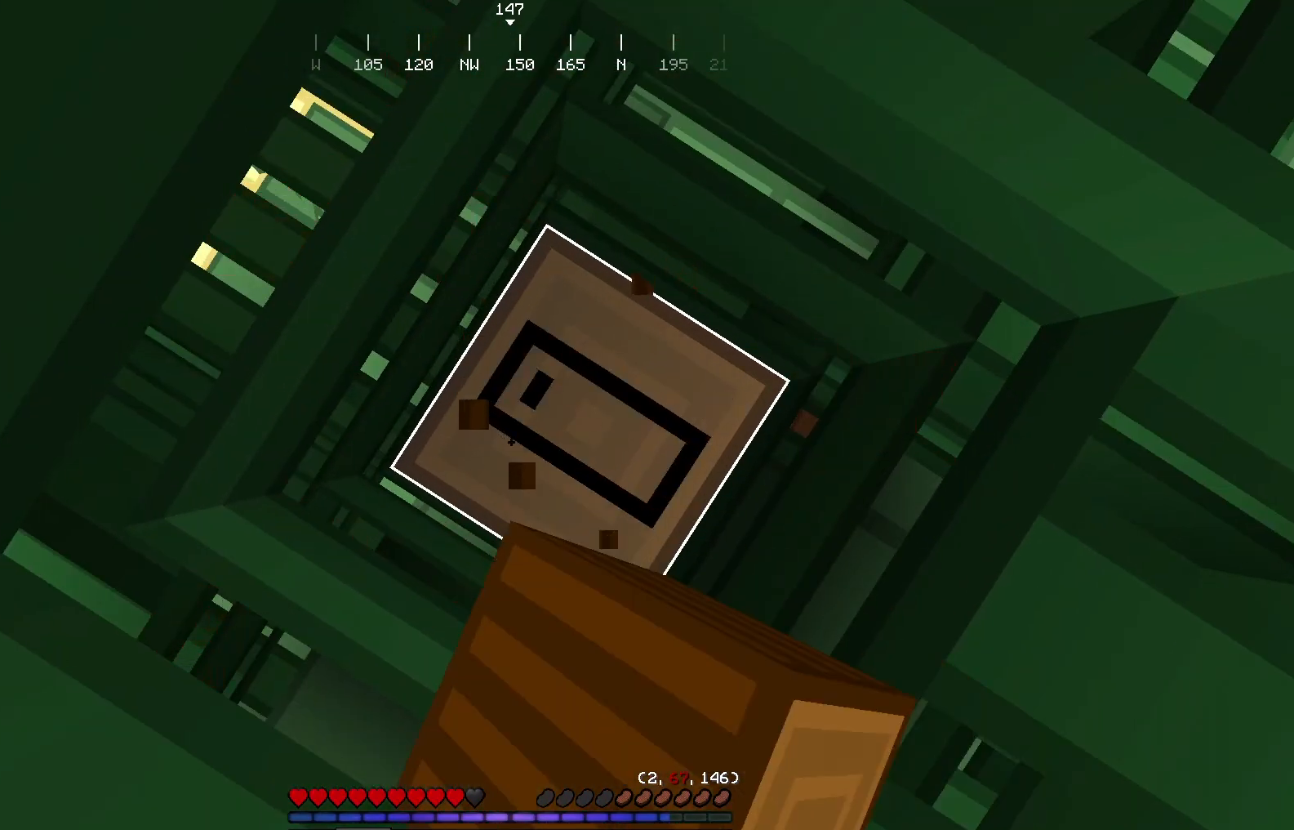
{"keys": [], "mouse": ["left"], "events": []}
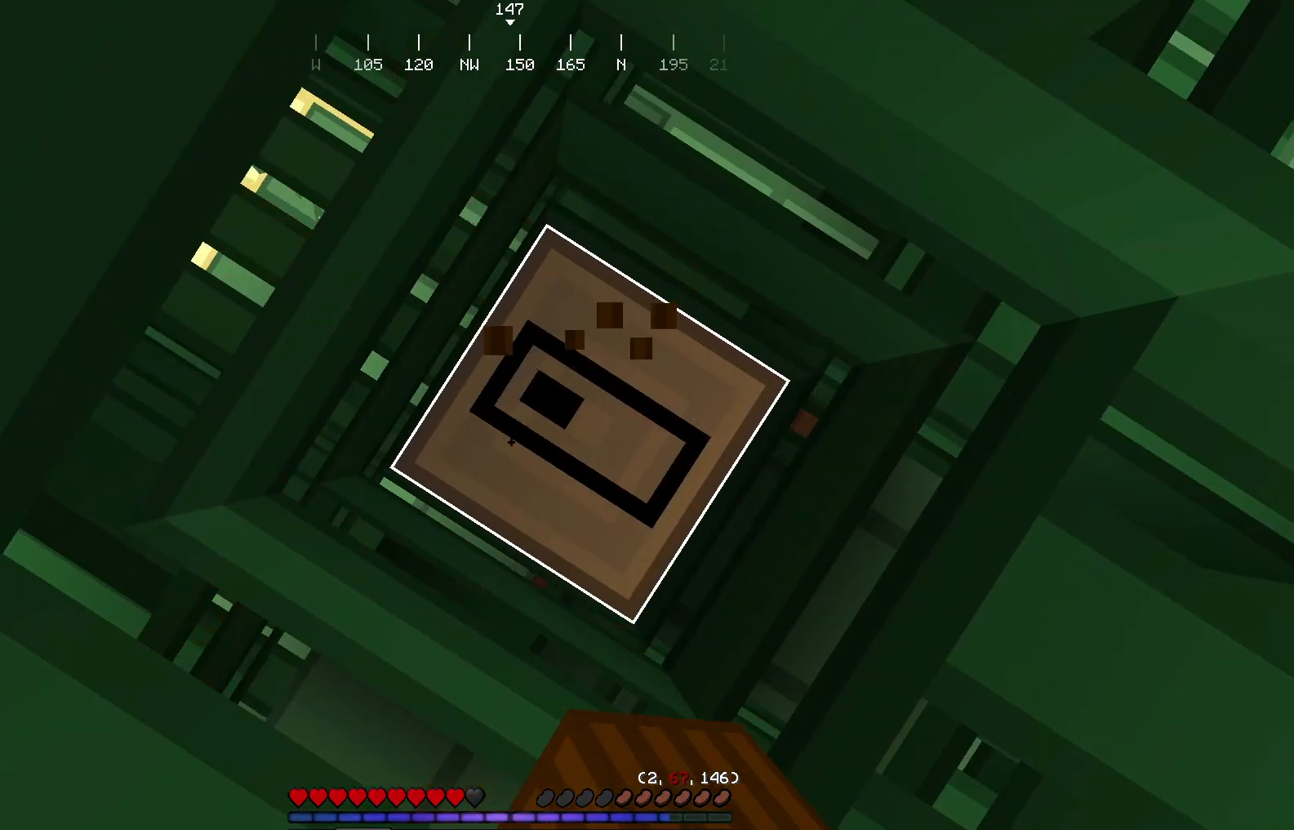
{"keys": [], "mouse": ["left"], "events": []}
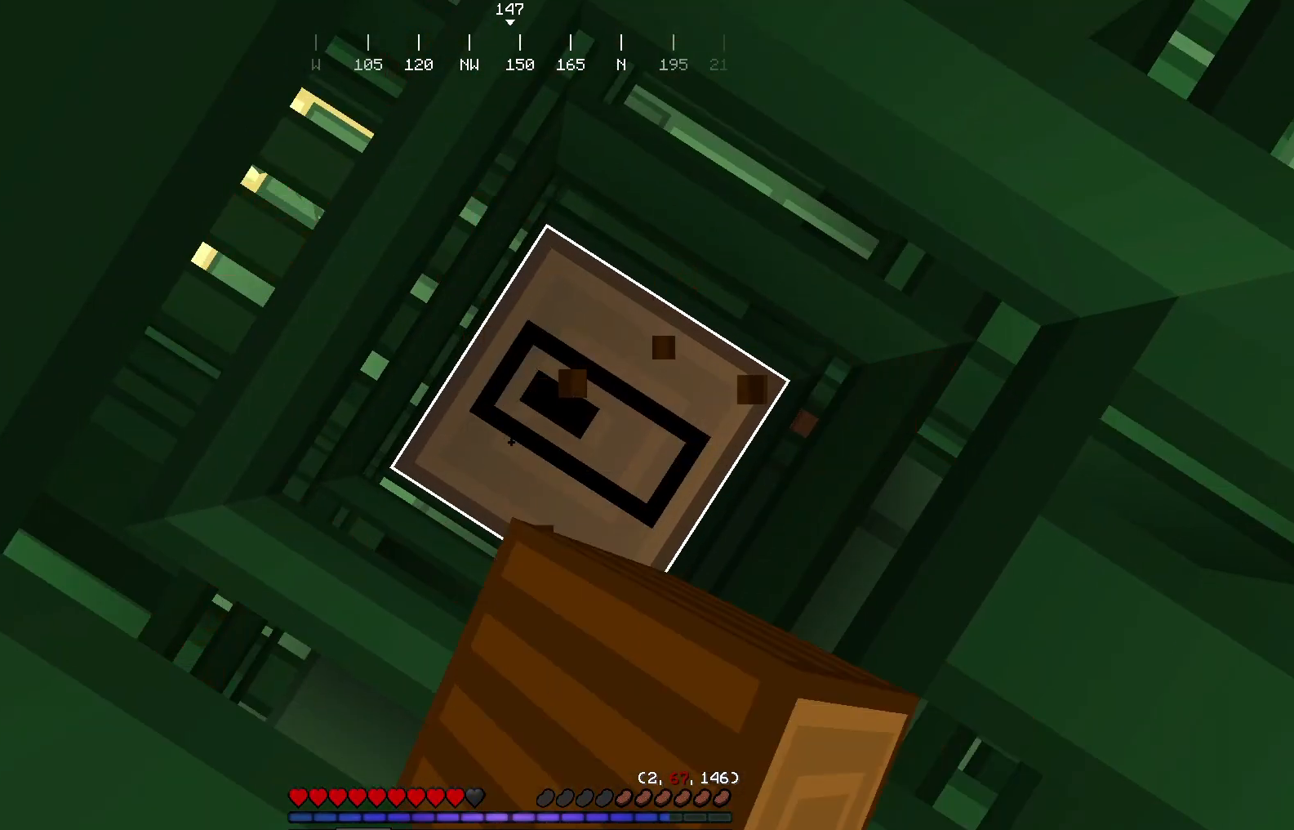
{"keys": [], "mouse": ["left"], "events": []}
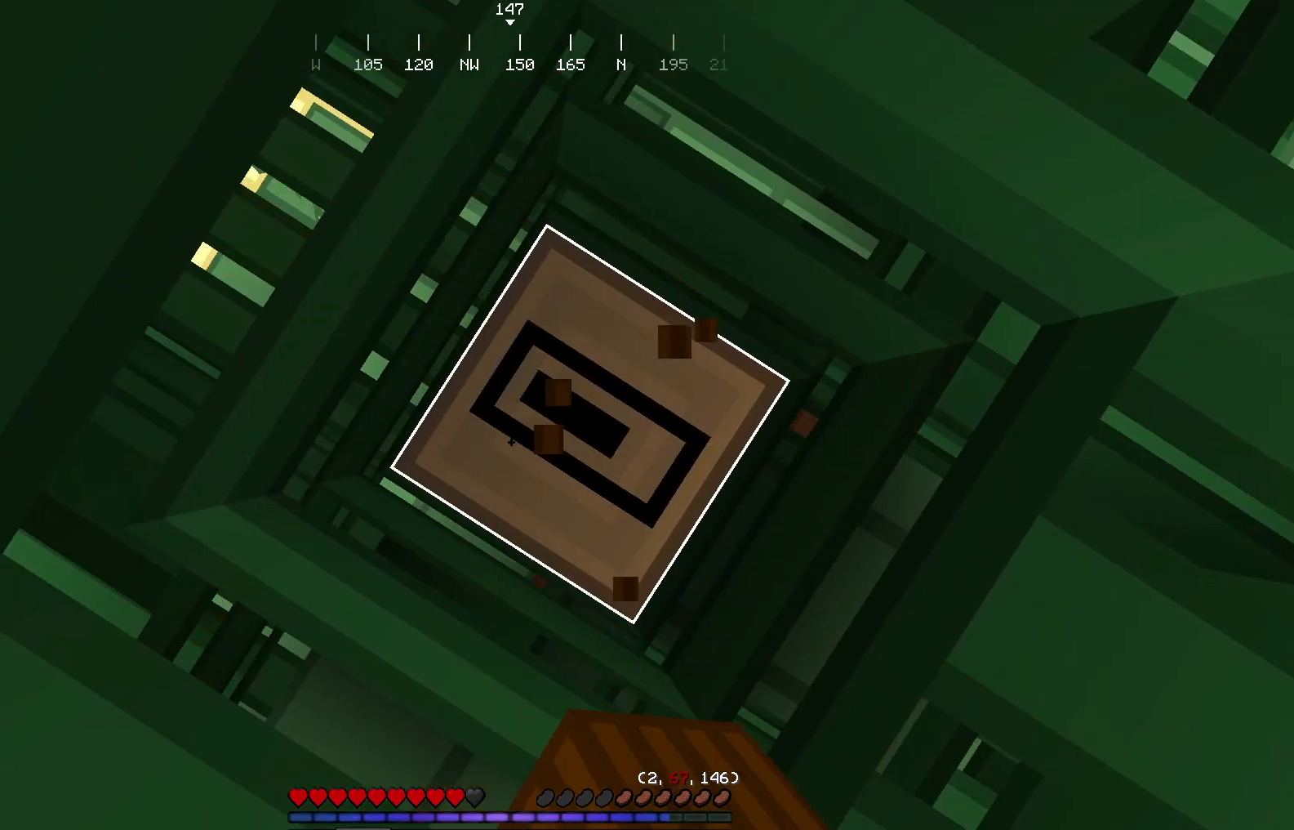
{"keys": [], "mouse": ["left"], "events": []}
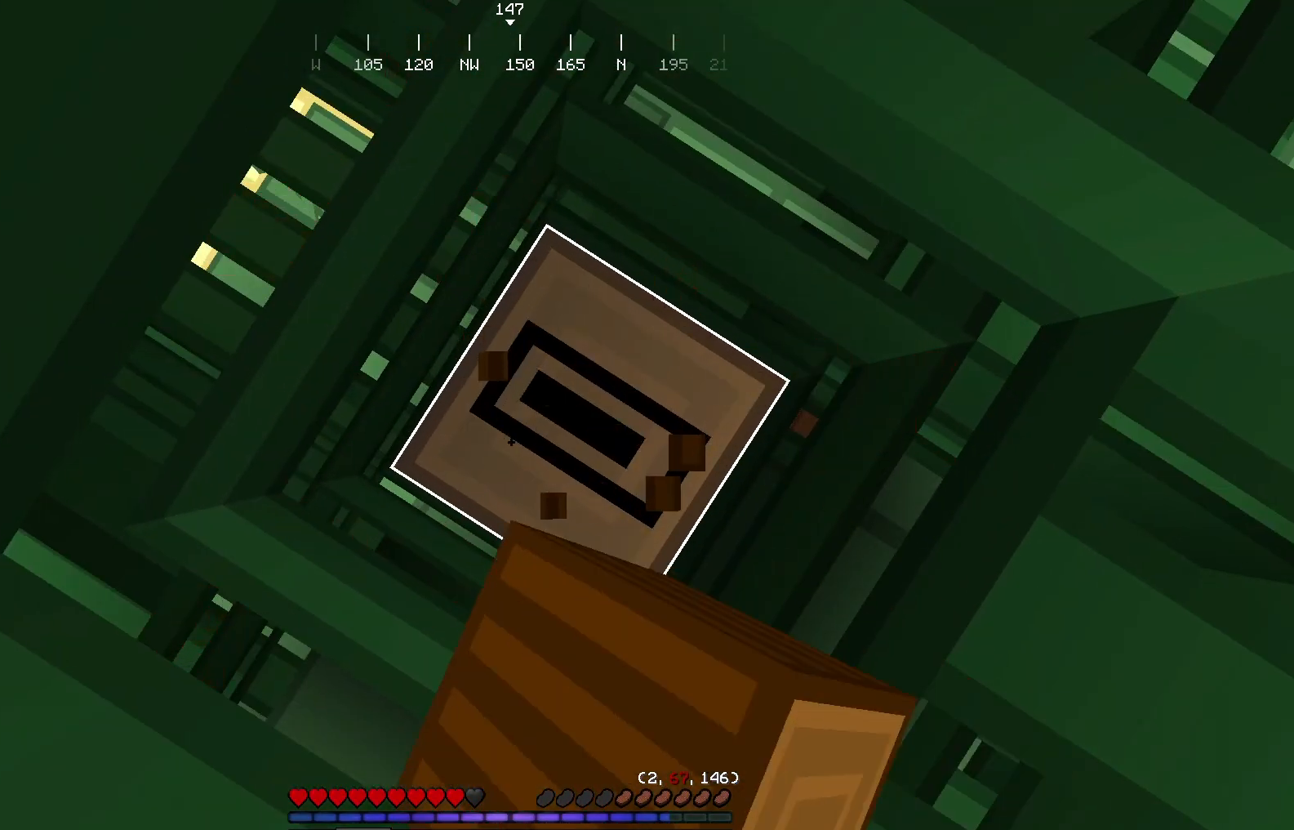
{"keys": [], "mouse": ["left"], "events": []}
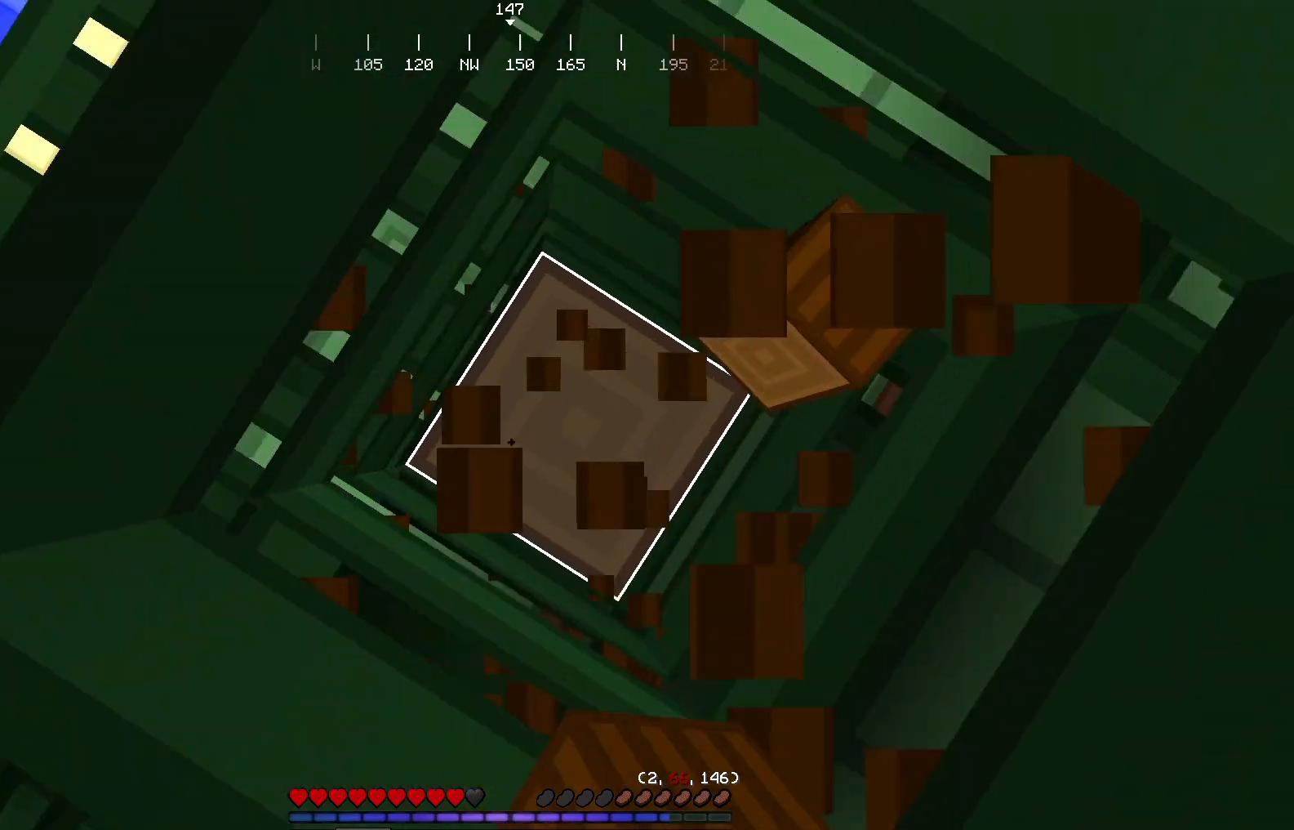
{"keys": [], "mouse": ["left"], "events": []}
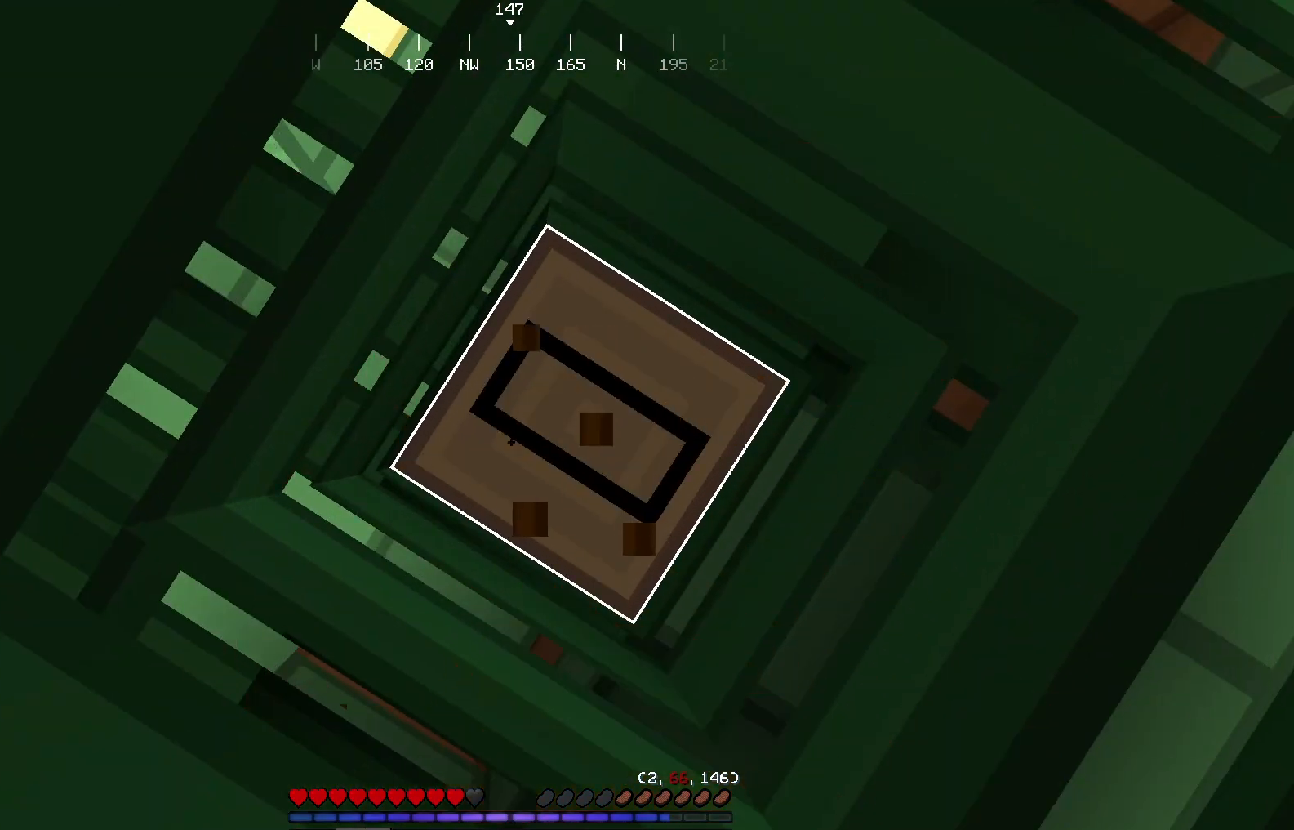
{"keys": [], "mouse": ["left"], "events": [[184, "mouse_right", "down"], [434, "mouse_right", "up"]]}
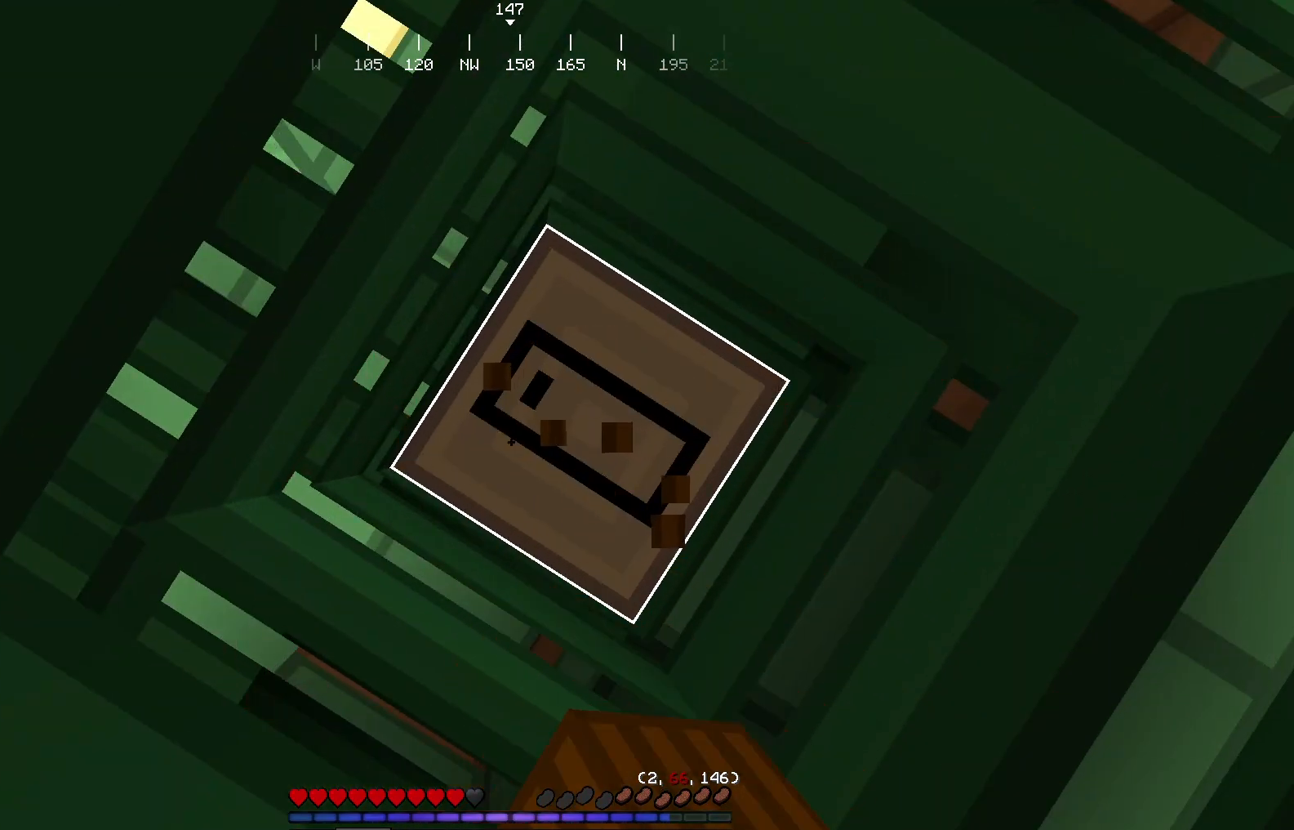
{"keys": [], "mouse": ["left"], "events": []}
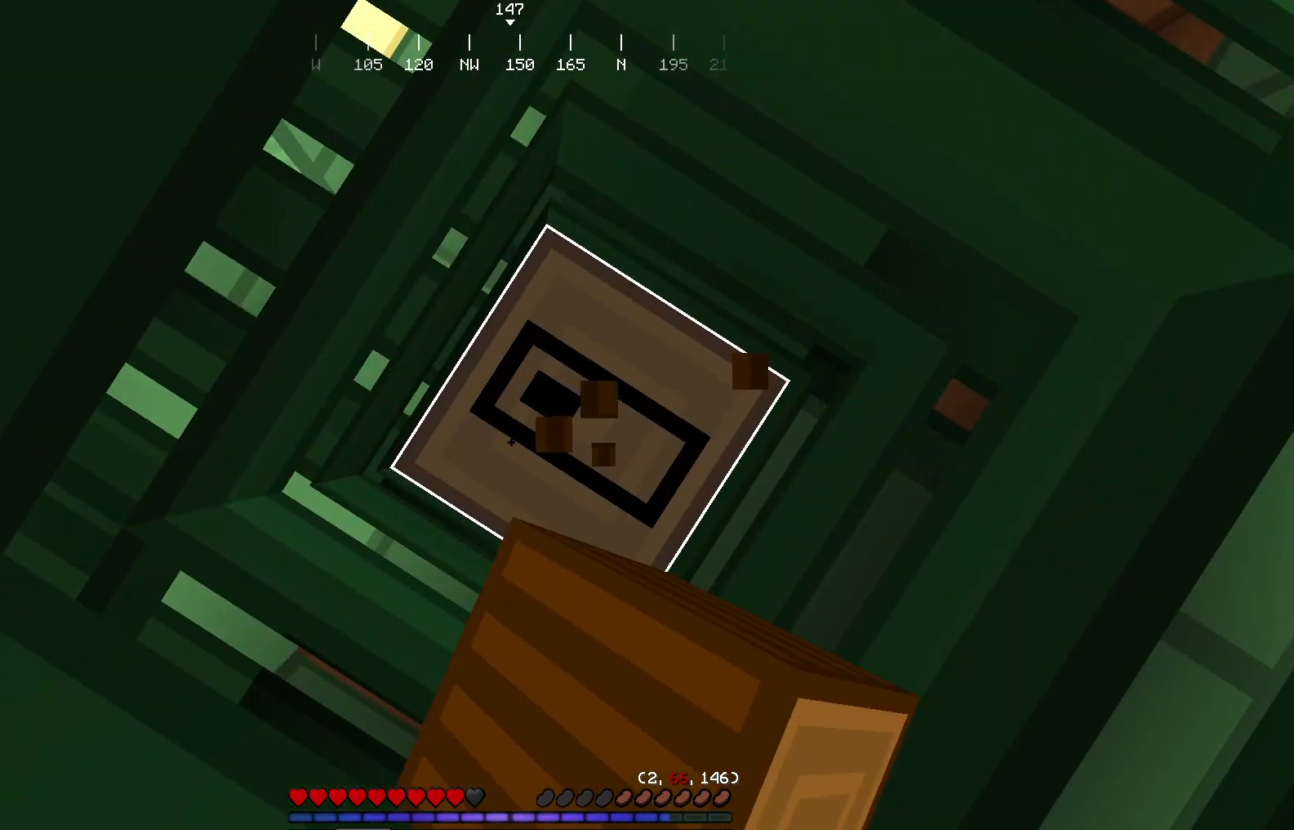
{"keys": [], "mouse": ["left"], "events": []}
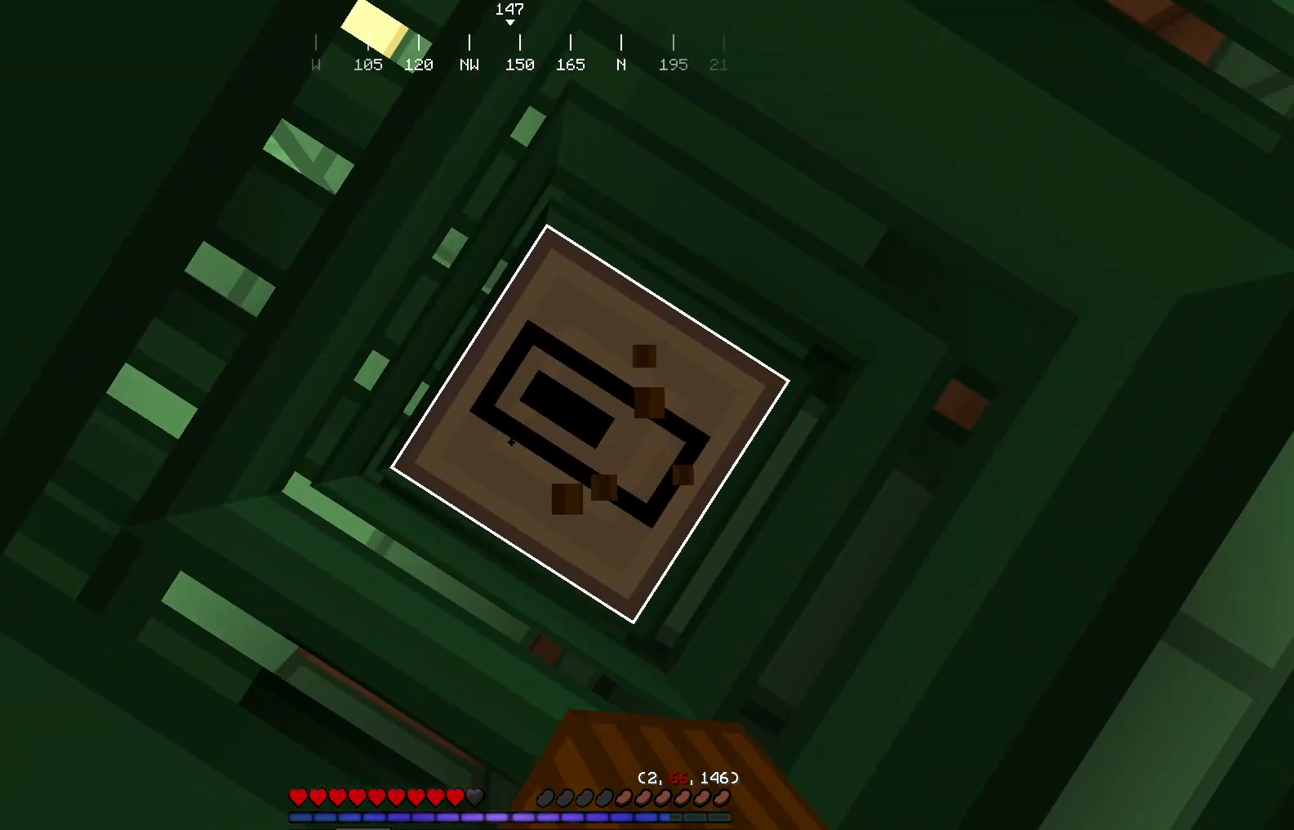
{"keys": [], "mouse": ["left"], "events": []}
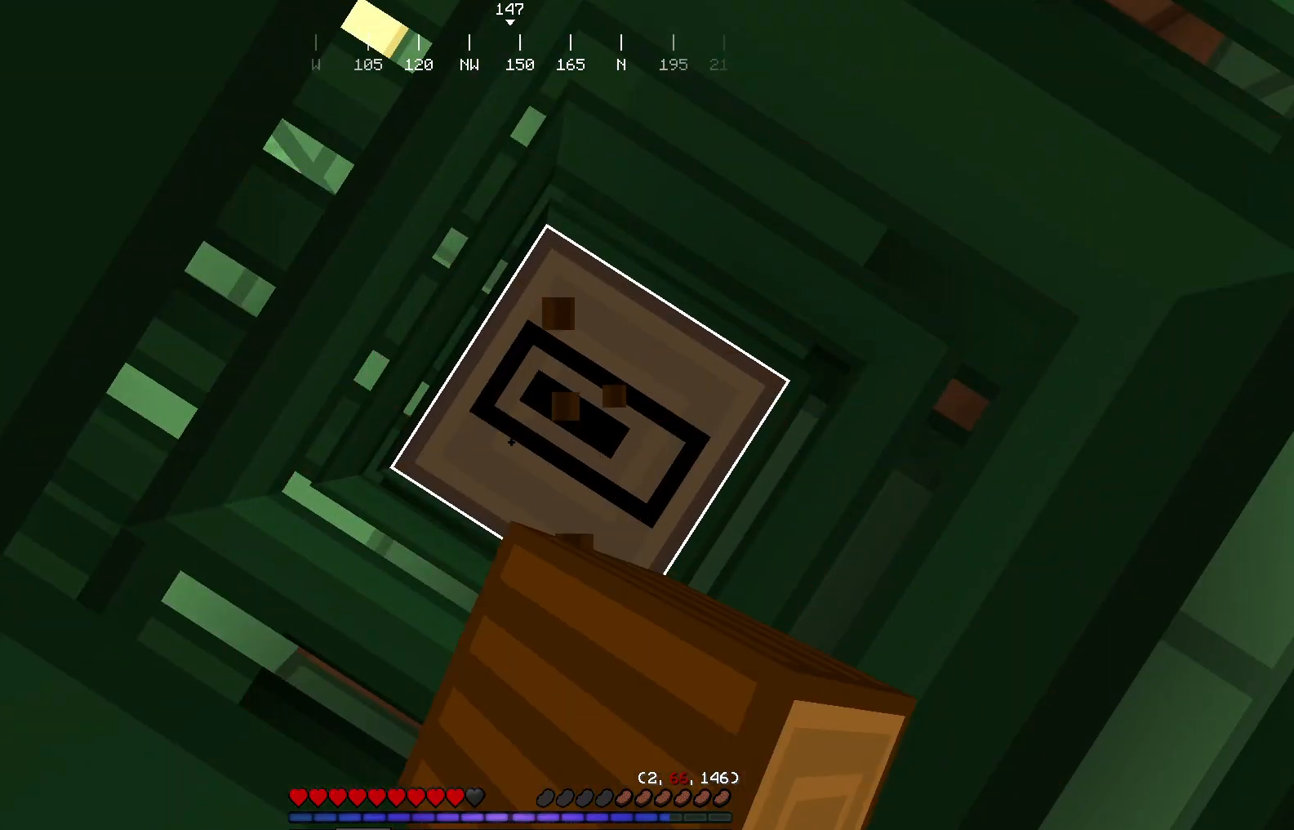
{"keys": [], "mouse": ["left"], "events": []}
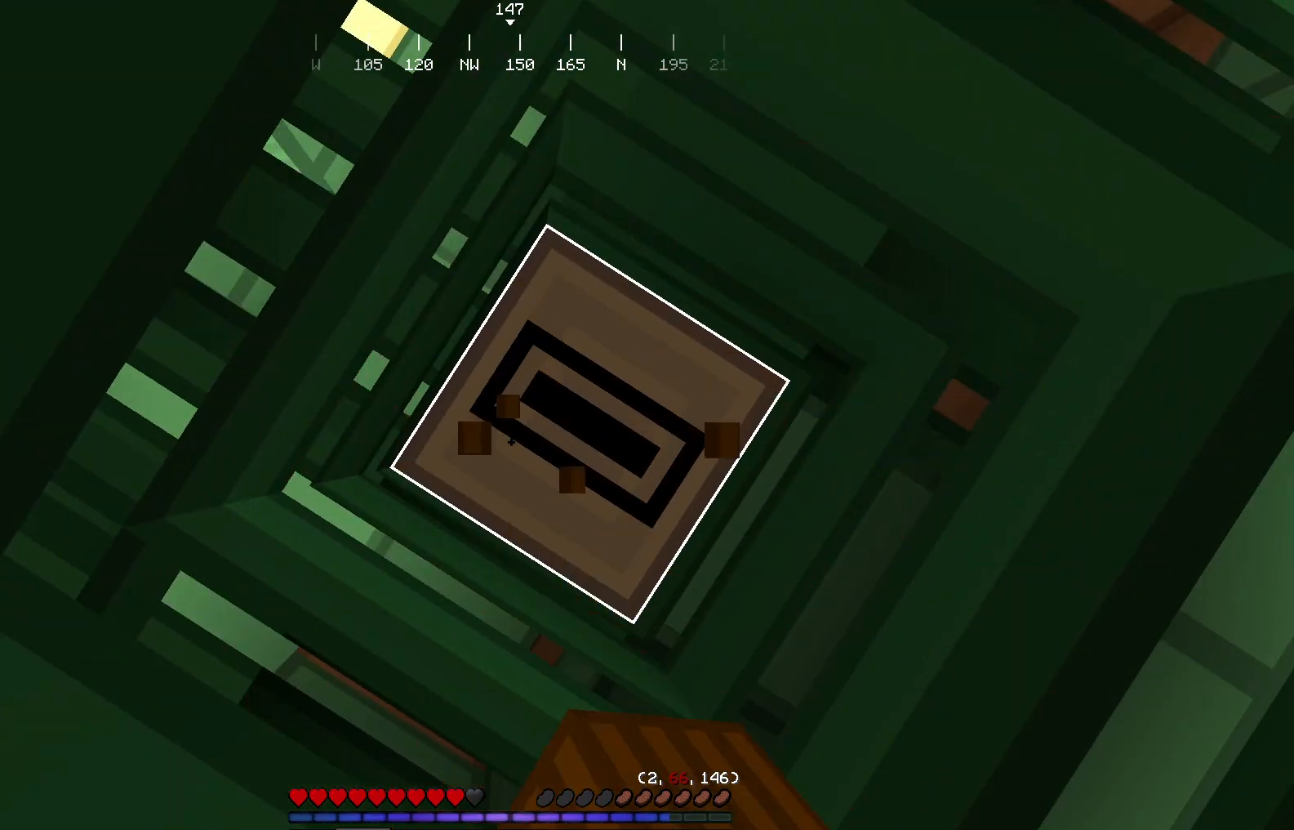
{"keys": [], "mouse": ["left"], "events": []}
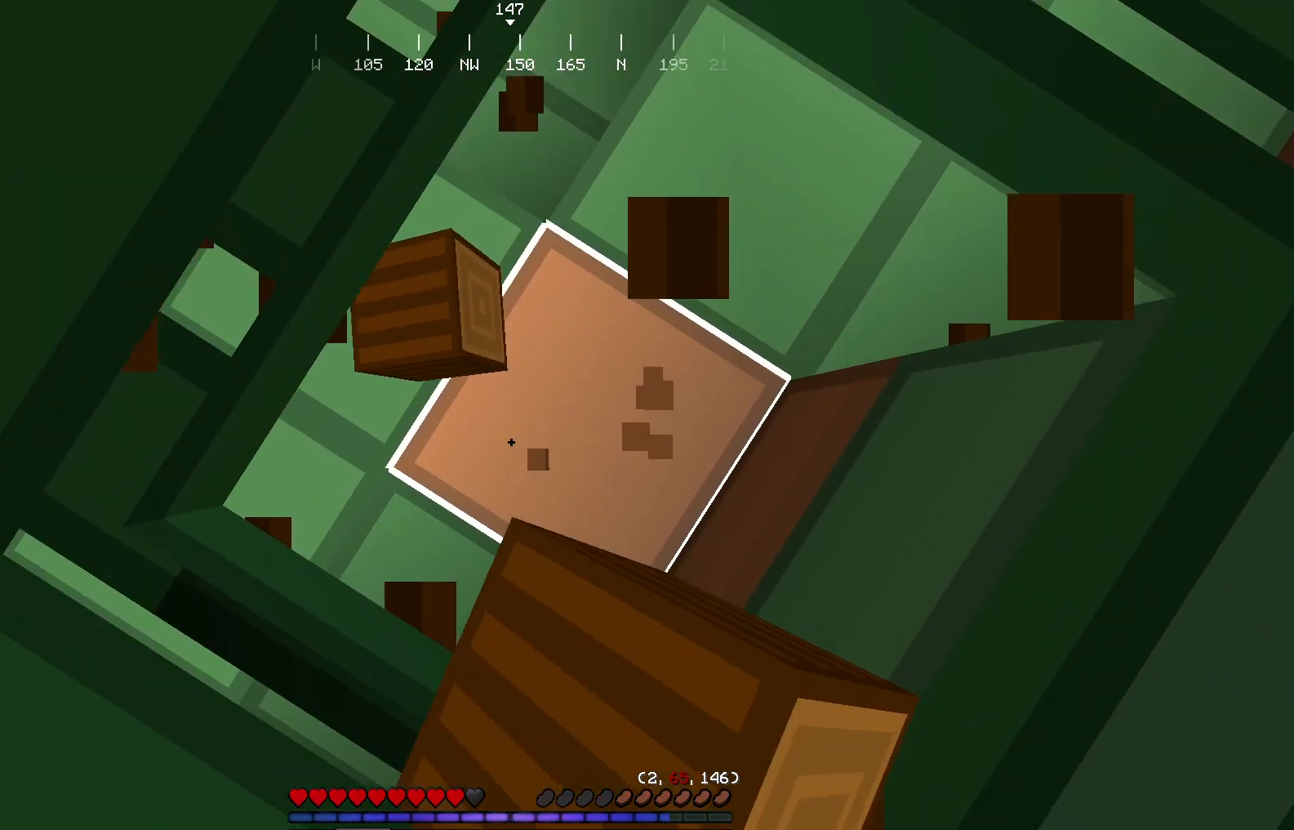
{"keys": [], "mouse": ["left"], "events": []}
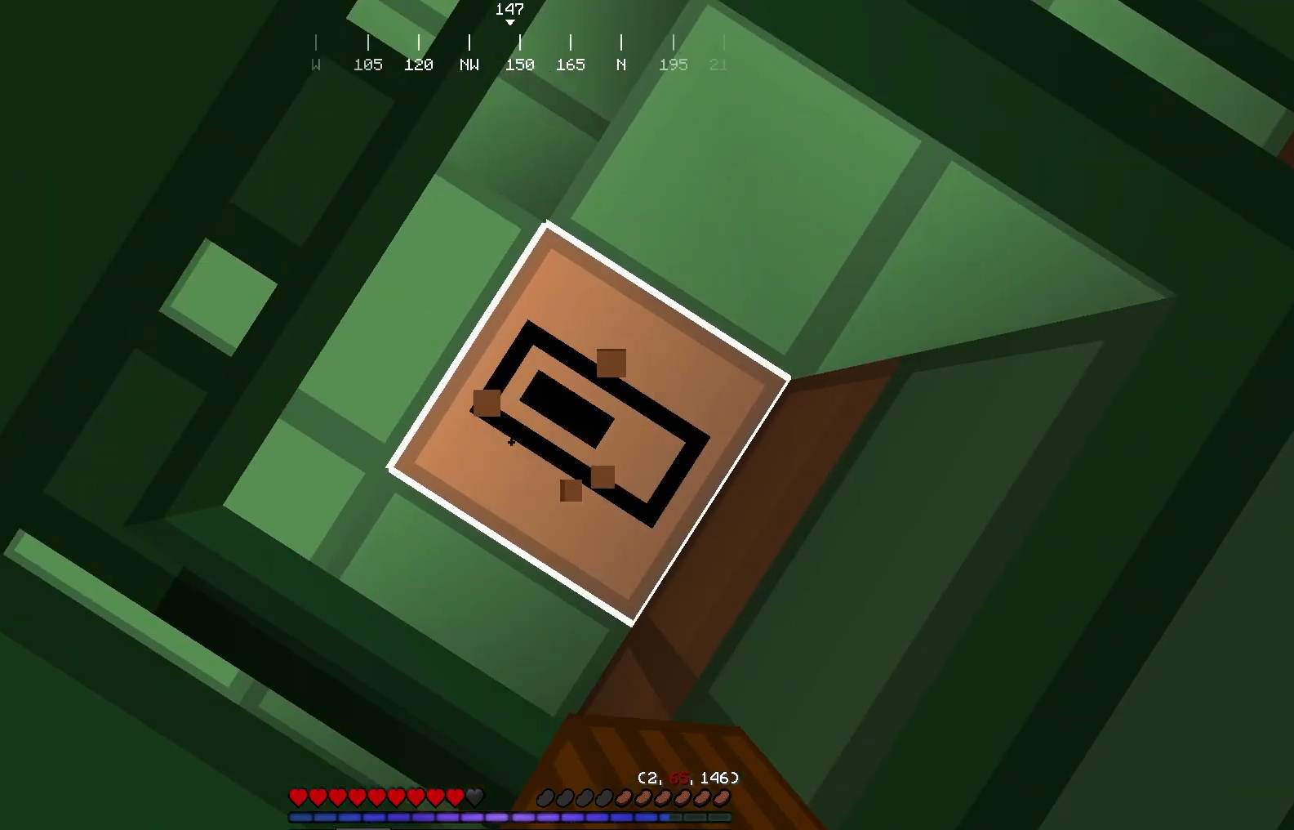
{"keys": [], "mouse": ["left"], "events": []}
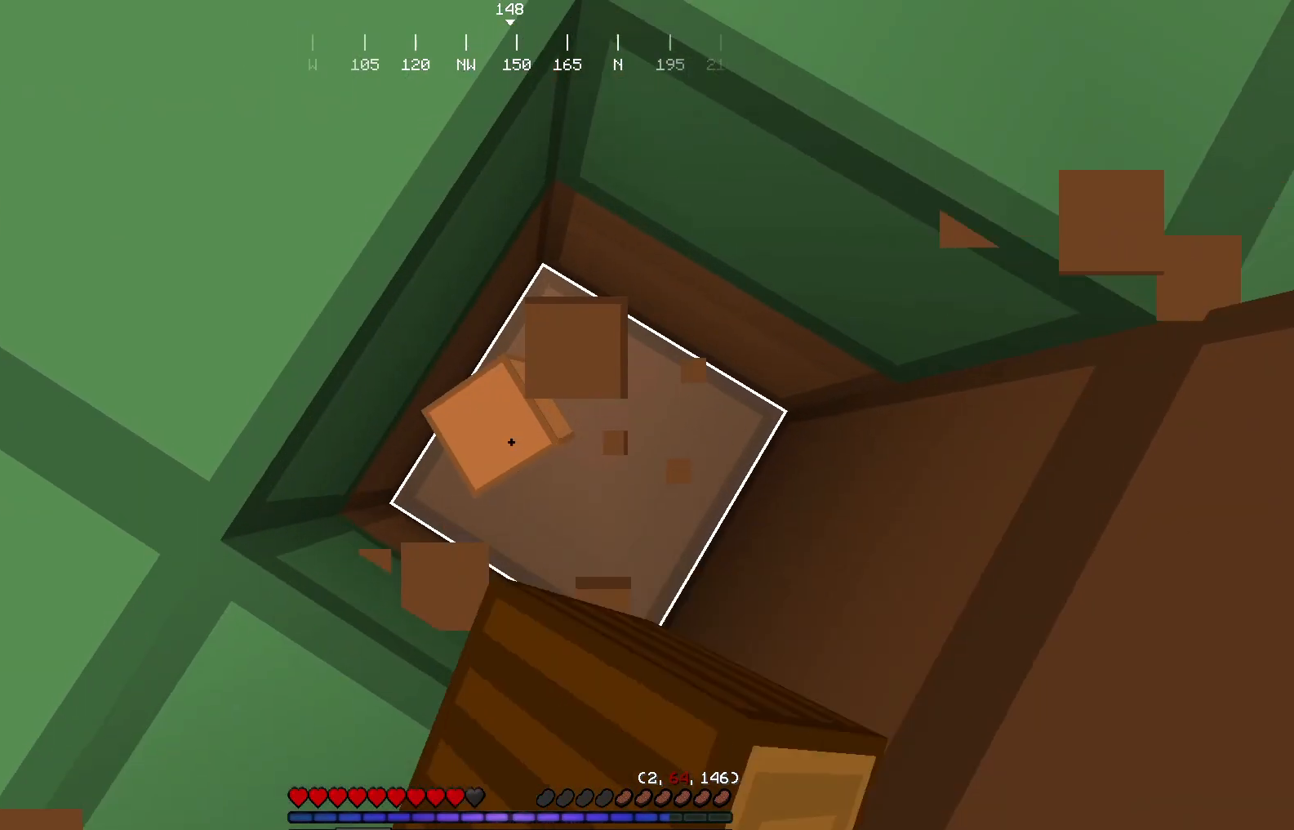
{"keys": [], "mouse": ["left"], "events": []}